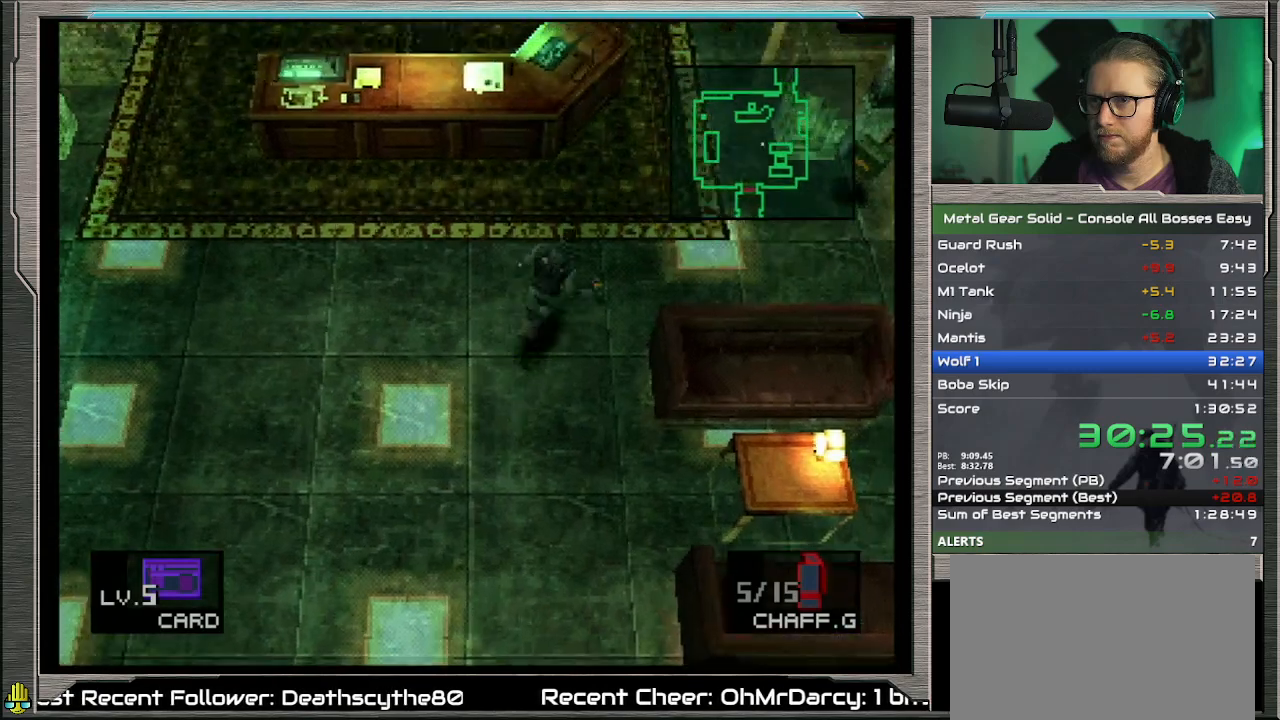
Gameplay with a controller (PlayStation layout); each line is a JSON object with the inputs held at the frame after it. "events" lists button and stick changes between this image and that frame as [ms after this image, input, new state], when the widget could be followed in between. Not read: L1 L3 R3 TOUCHPAD right_stick.
{"buttons": [], "left_stick": "up-right", "events": []}
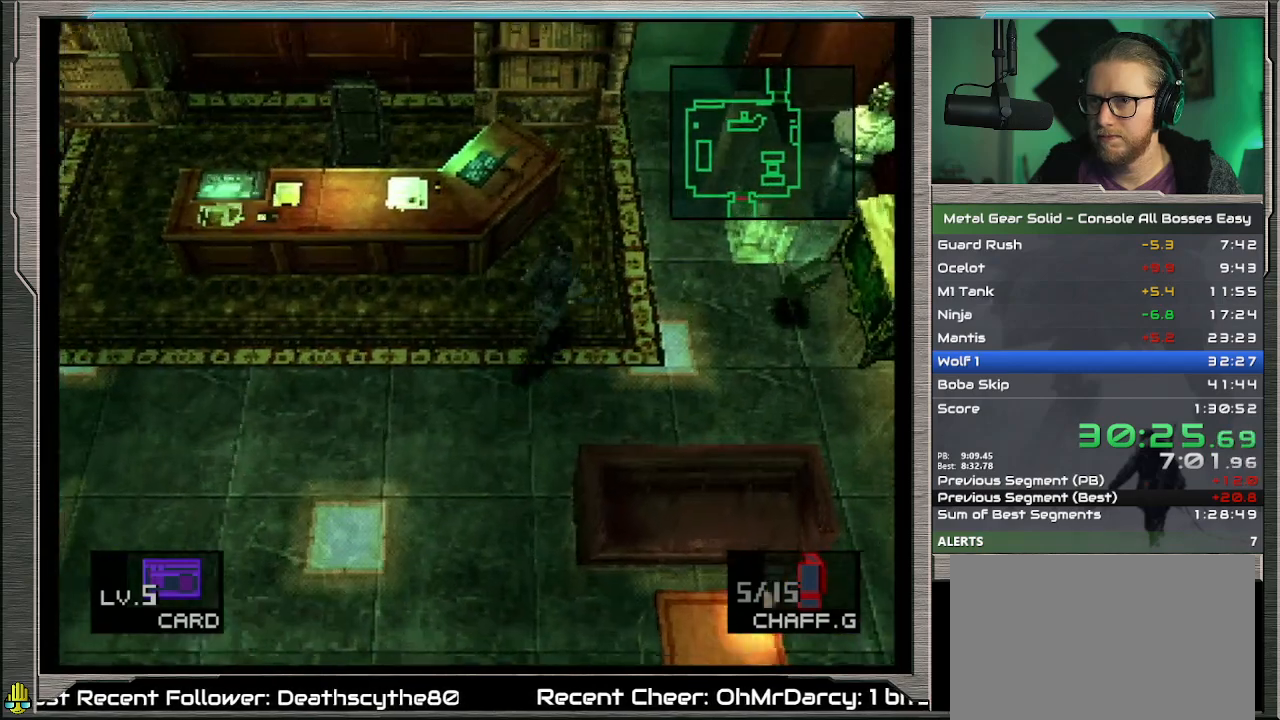
{"buttons": [], "left_stick": "up-right", "events": []}
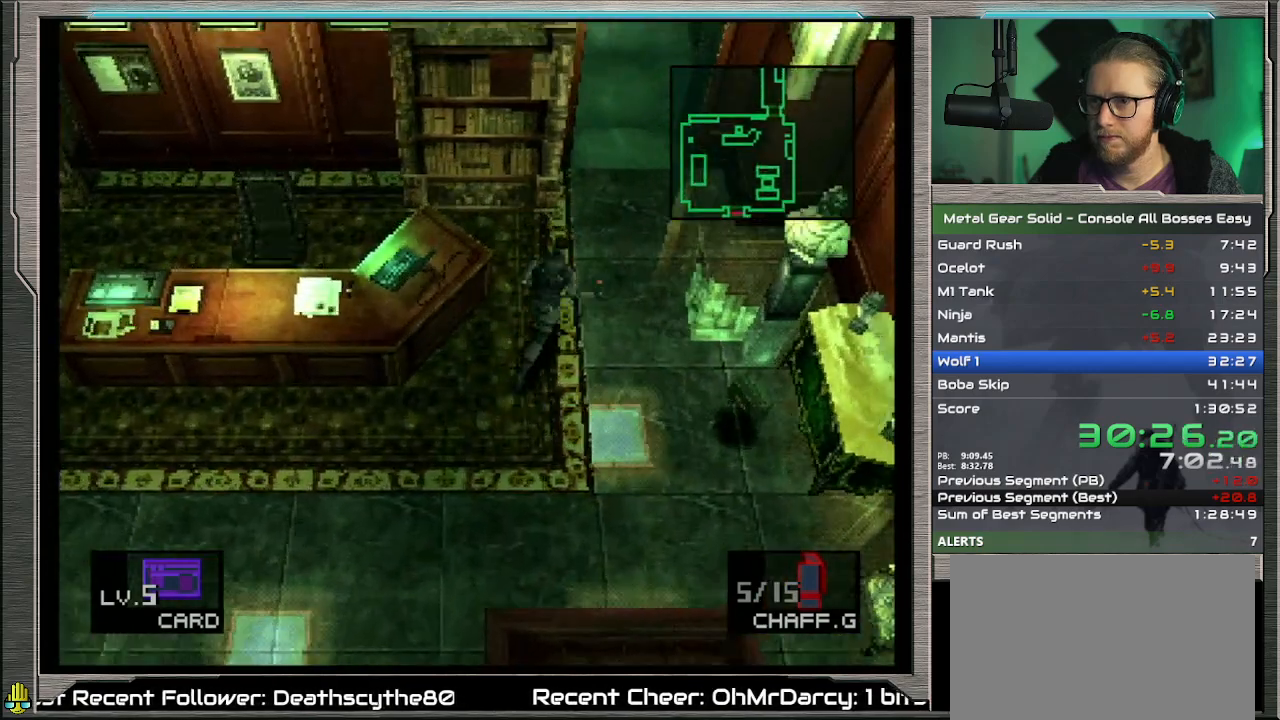
{"buttons": [], "left_stick": "up", "events": [[200, "left_stick", "up"]]}
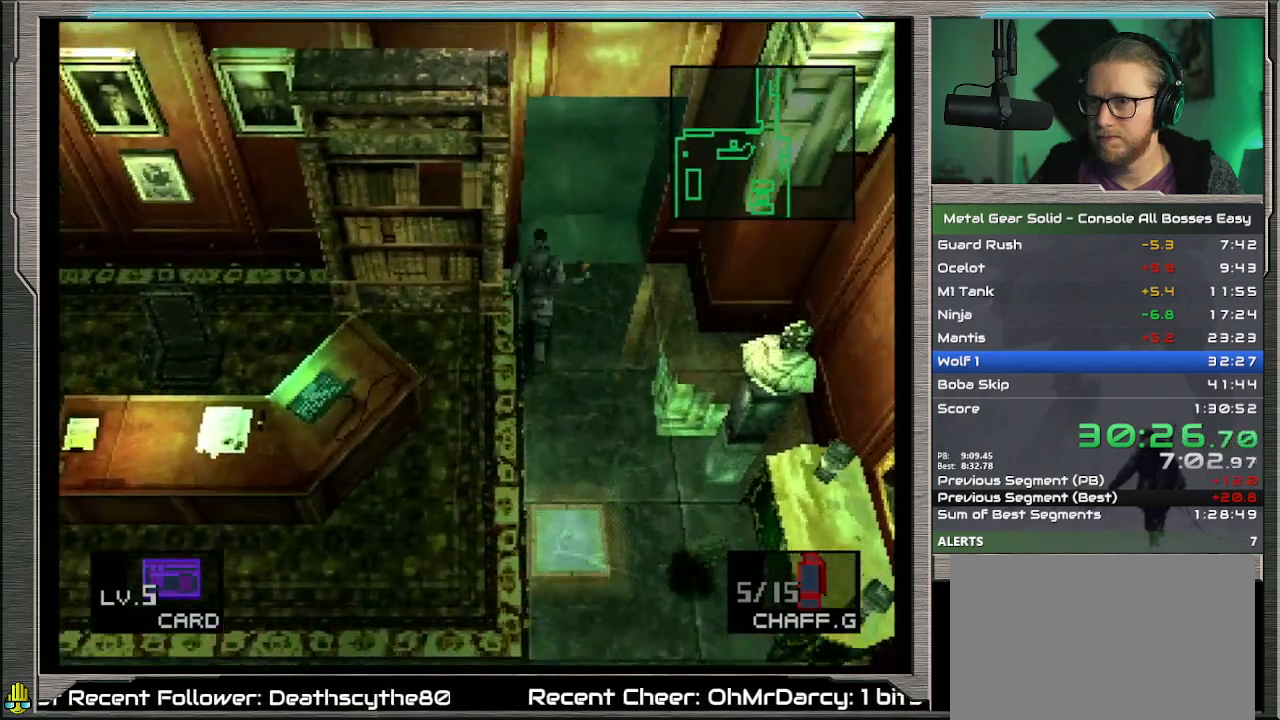
{"buttons": [], "left_stick": "up", "events": []}
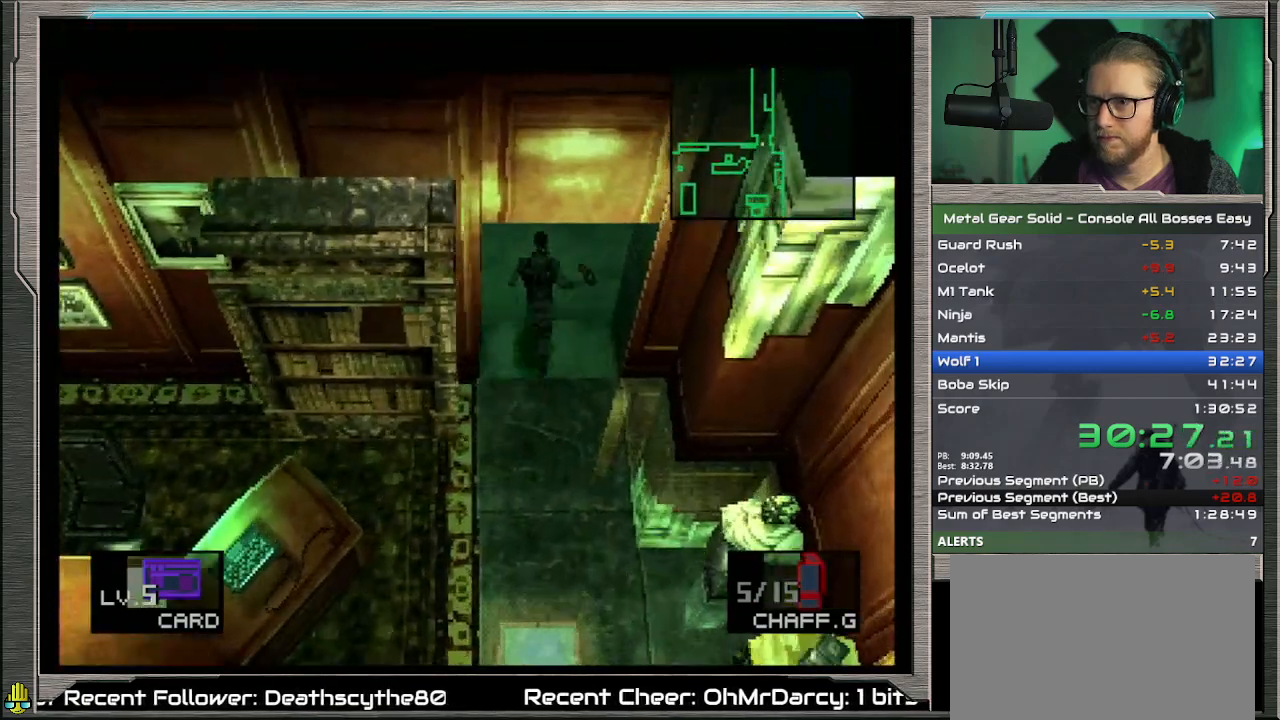
{"buttons": [], "left_stick": "up", "events": []}
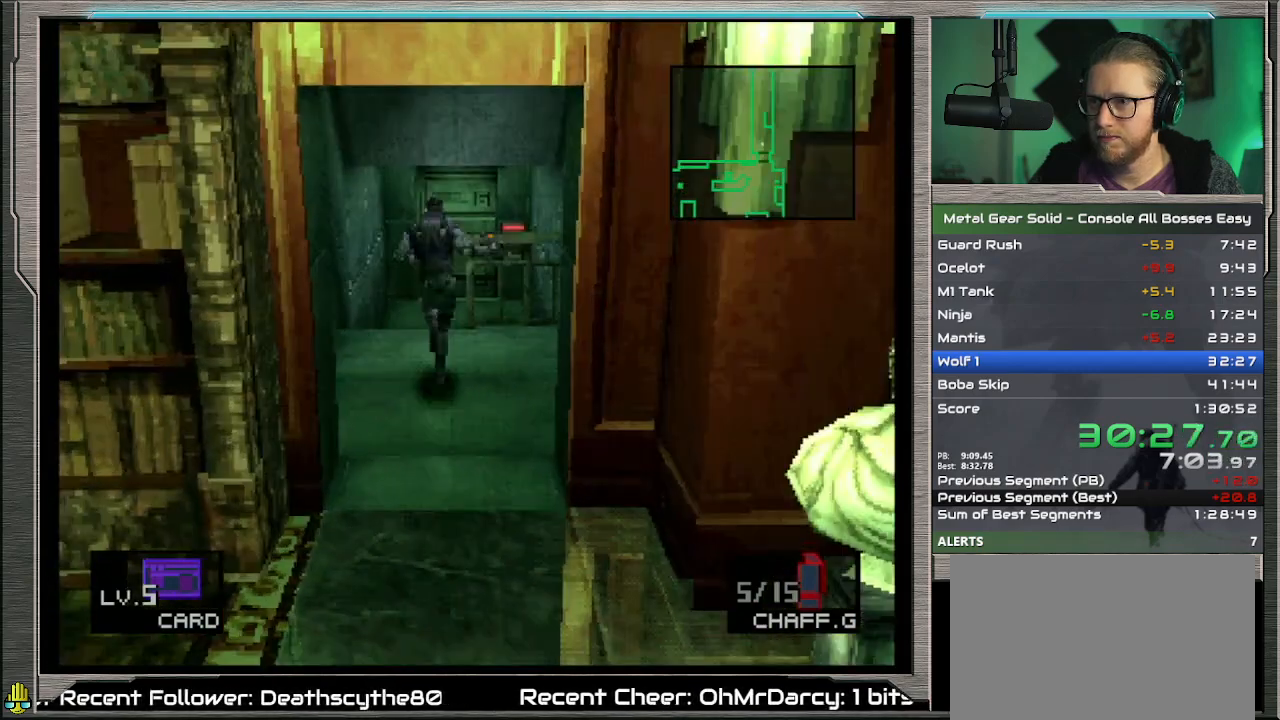
{"buttons": [], "left_stick": "up", "events": []}
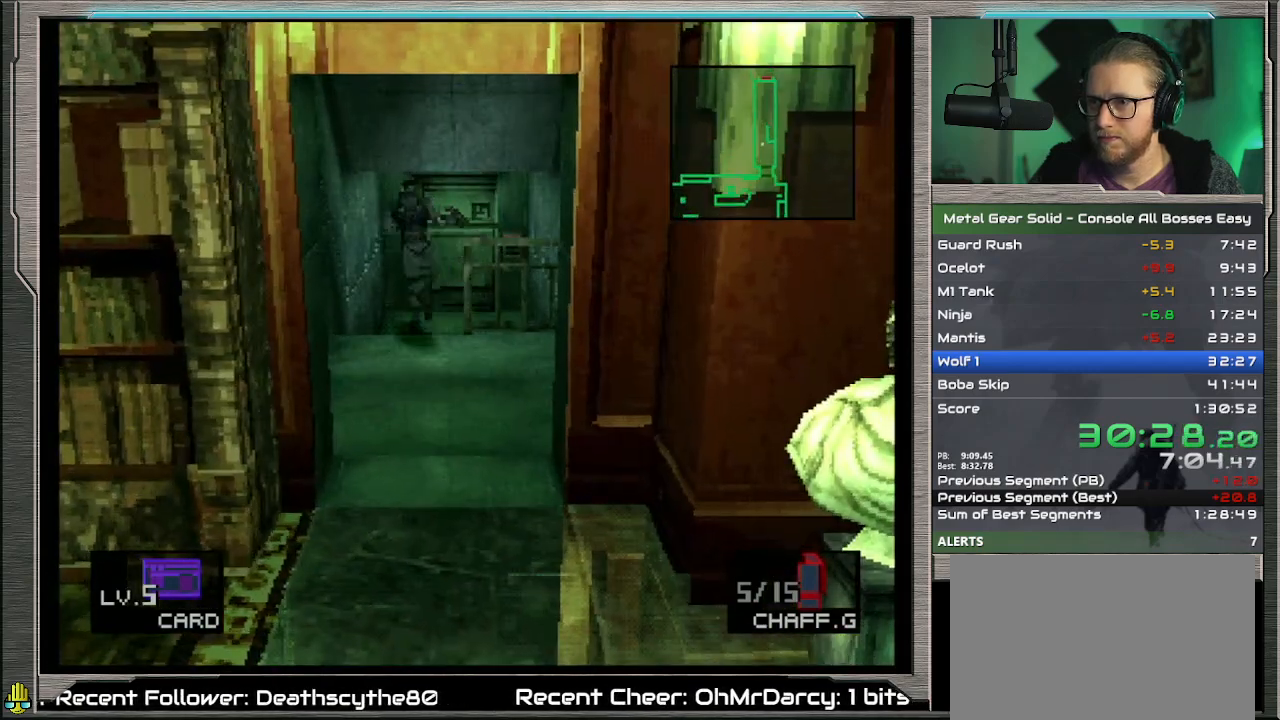
{"buttons": [], "left_stick": "up", "events": []}
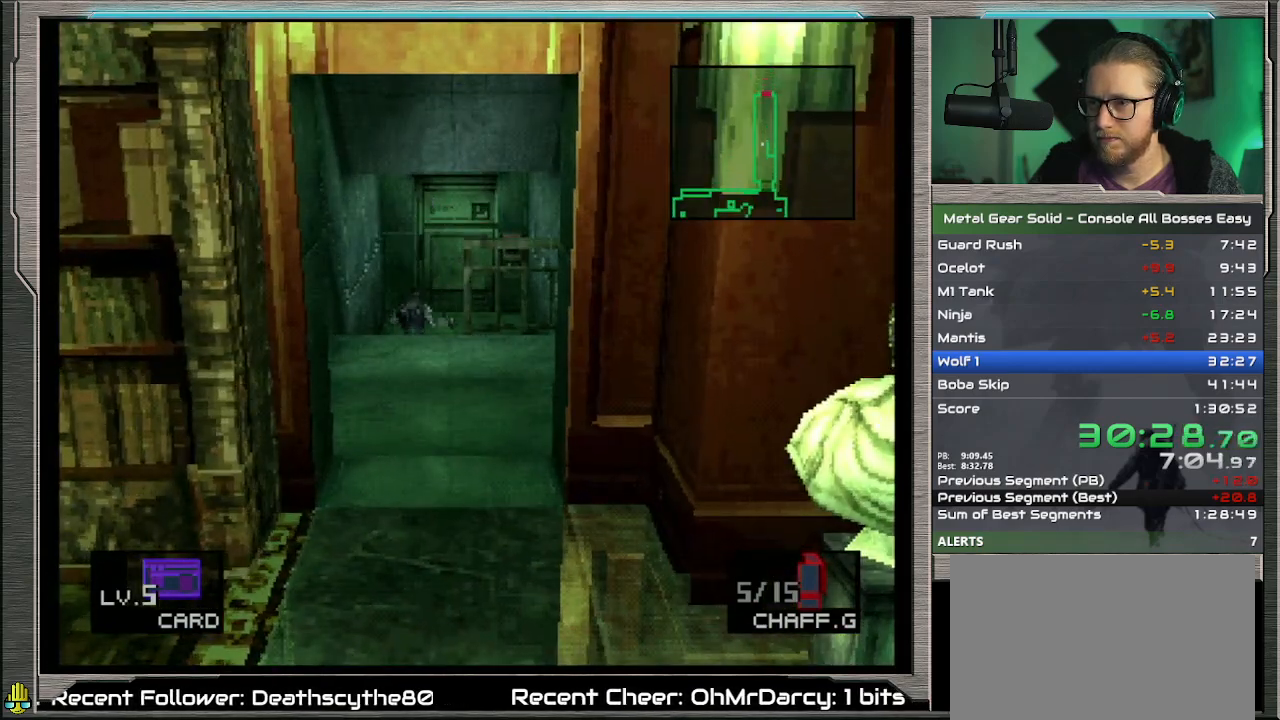
{"buttons": [], "left_stick": "up", "events": []}
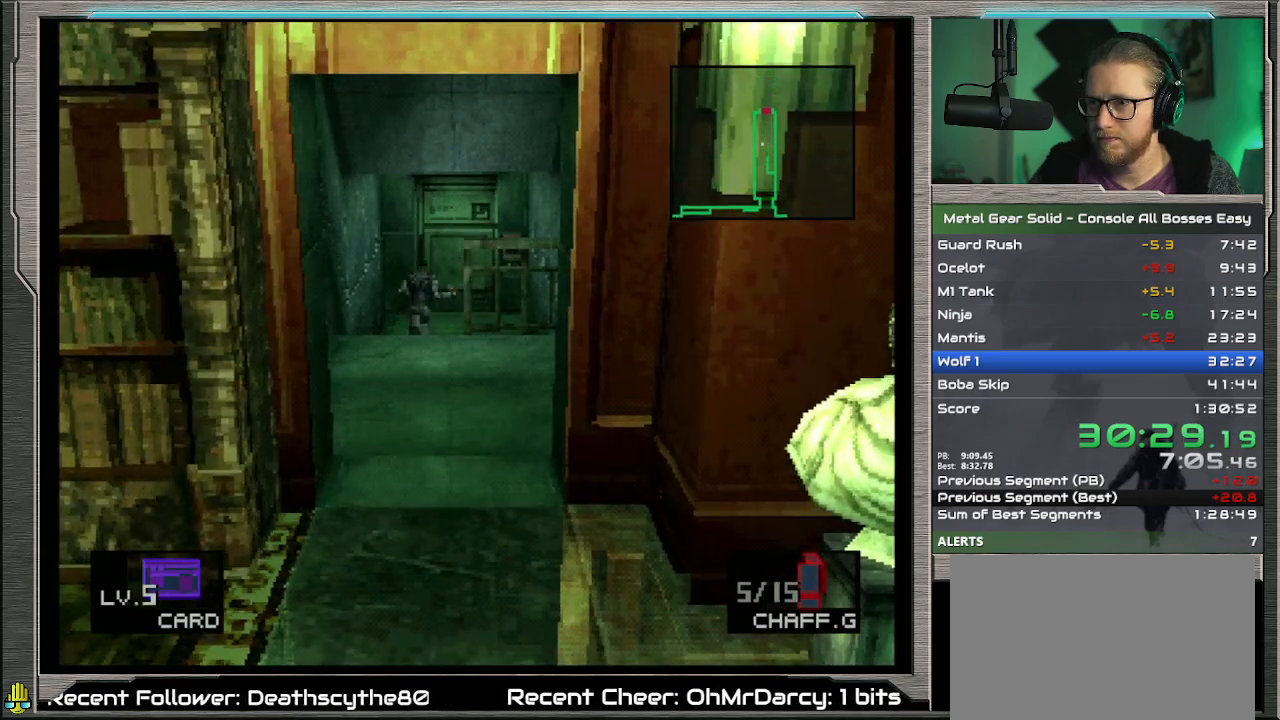
{"buttons": [], "left_stick": "up", "events": []}
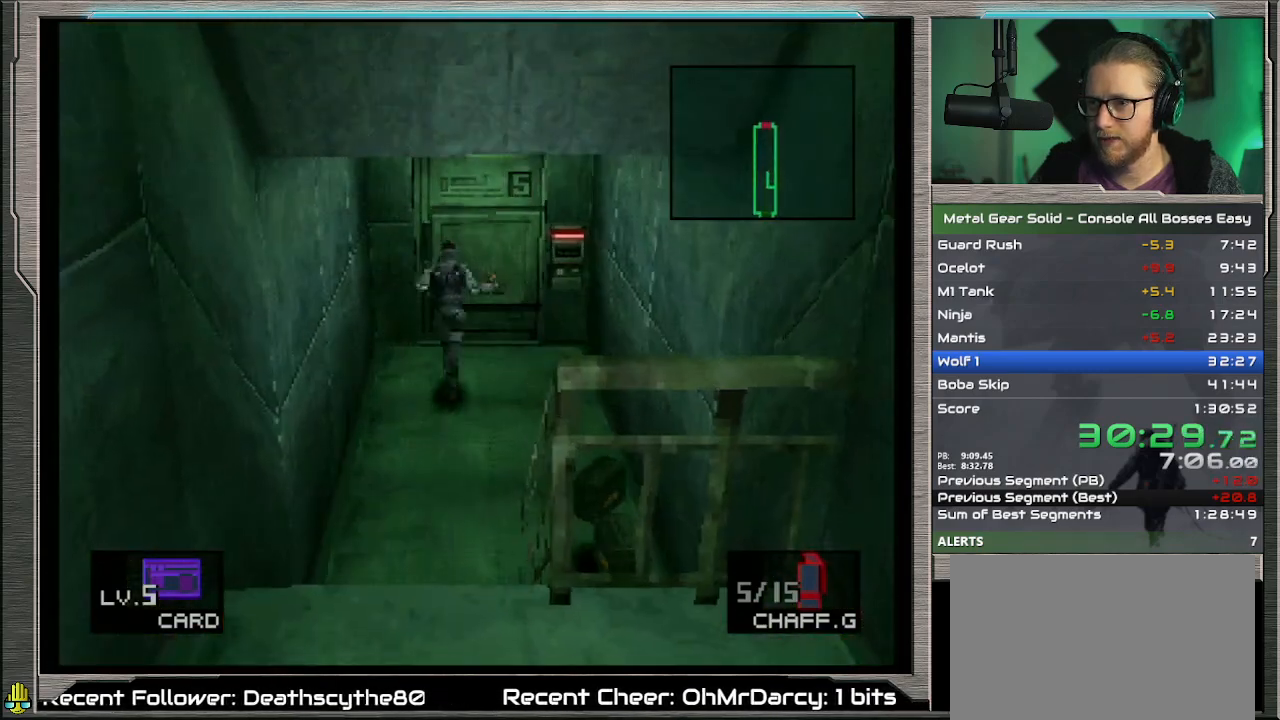
{"buttons": [], "left_stick": "up", "events": []}
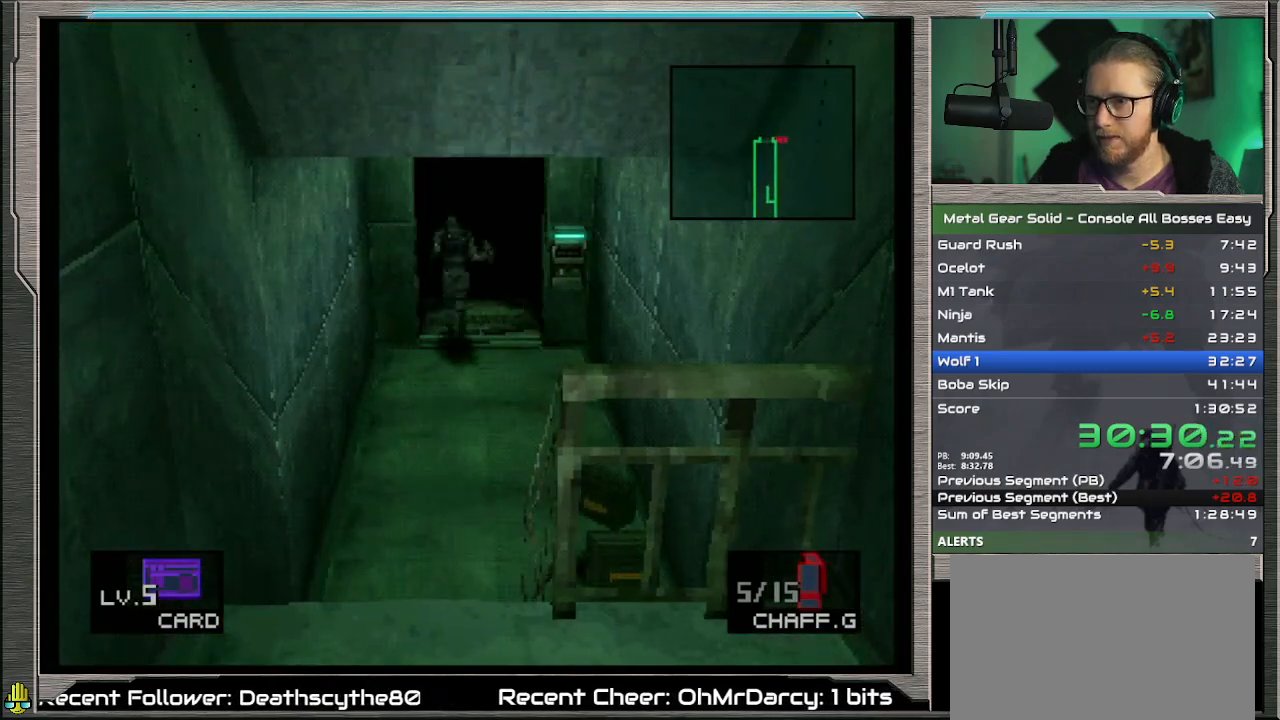
{"buttons": [], "left_stick": "up", "events": []}
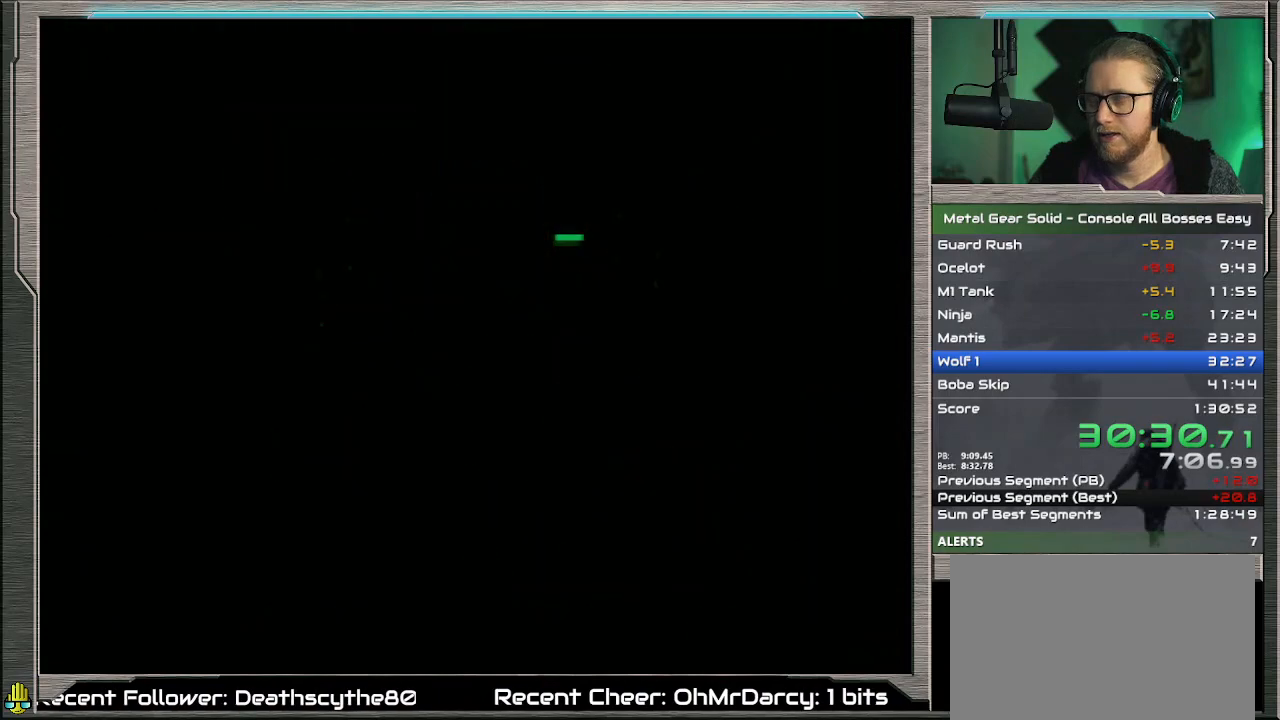
{"buttons": [], "left_stick": "center", "events": [[200, "left_stick", "center"]]}
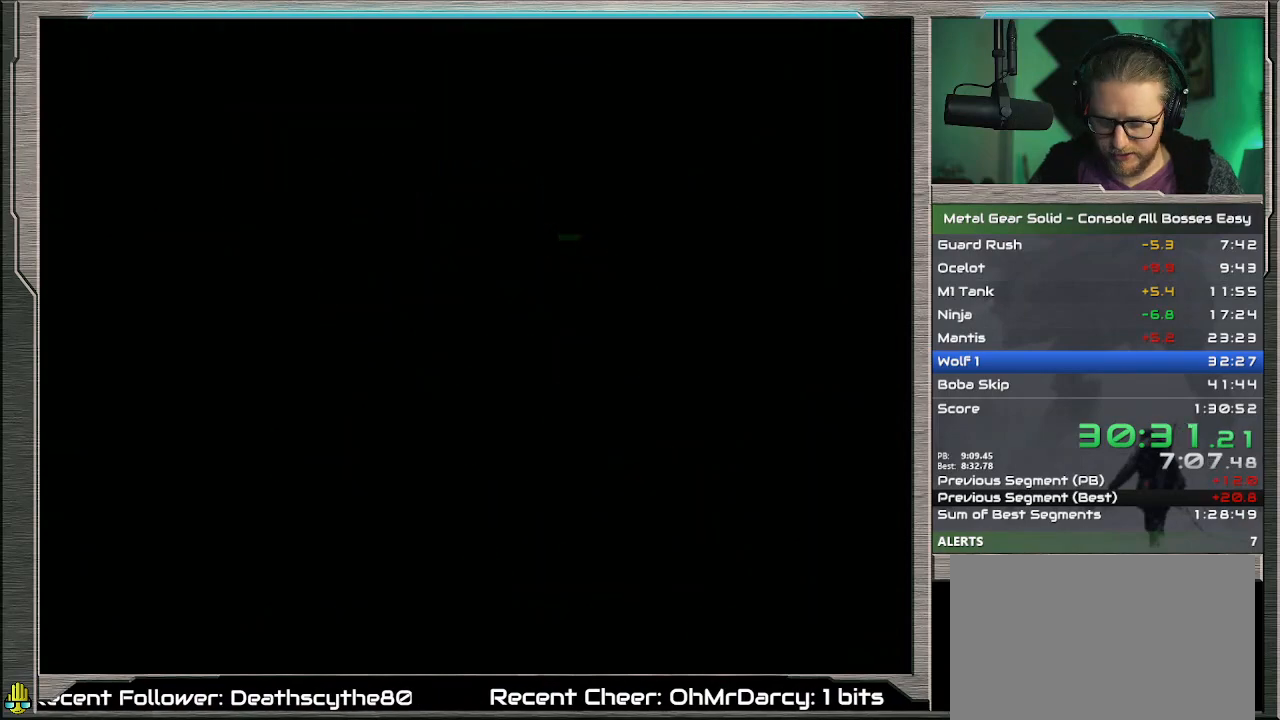
{"buttons": ["DPAD_UP", "DPAD_RIGHT"], "left_stick": "center", "events": [[233, "DPAD_UP", "down"], [267, "DPAD_RIGHT", "down"]]}
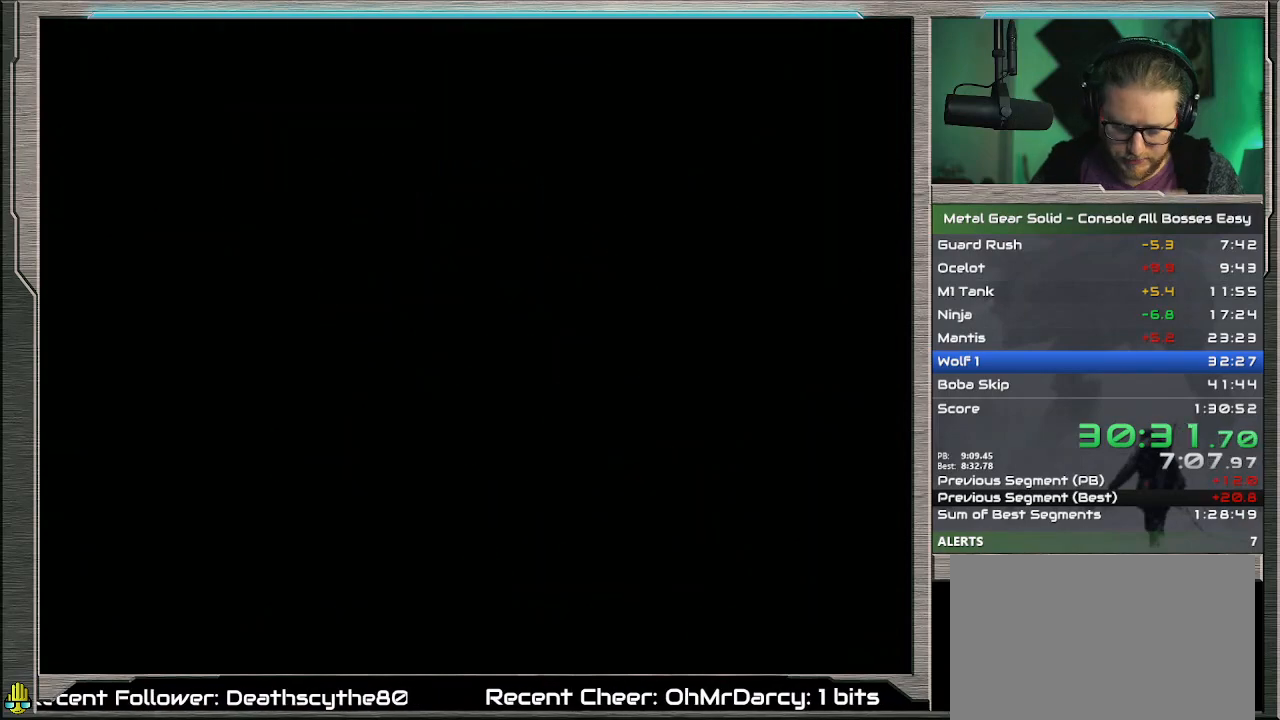
{"buttons": ["DPAD_UP", "DPAD_RIGHT"], "left_stick": "center", "events": []}
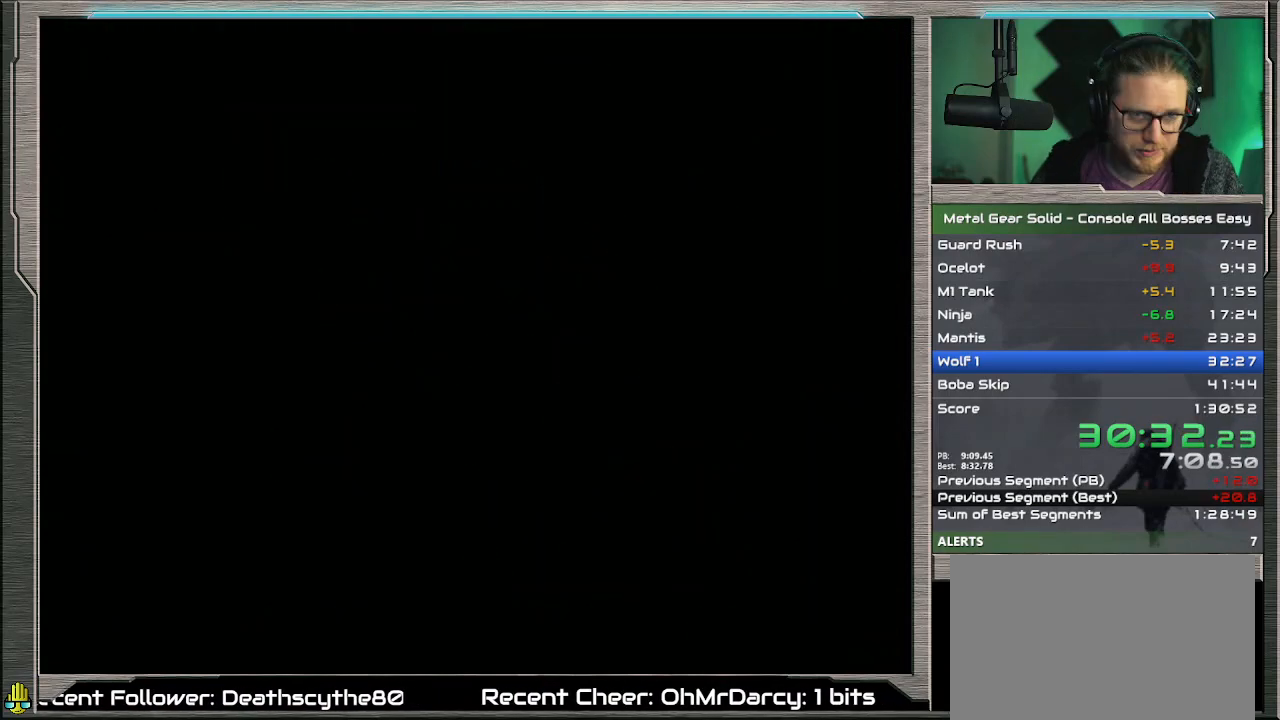
{"buttons": ["DPAD_UP", "DPAD_RIGHT"], "left_stick": "center", "events": []}
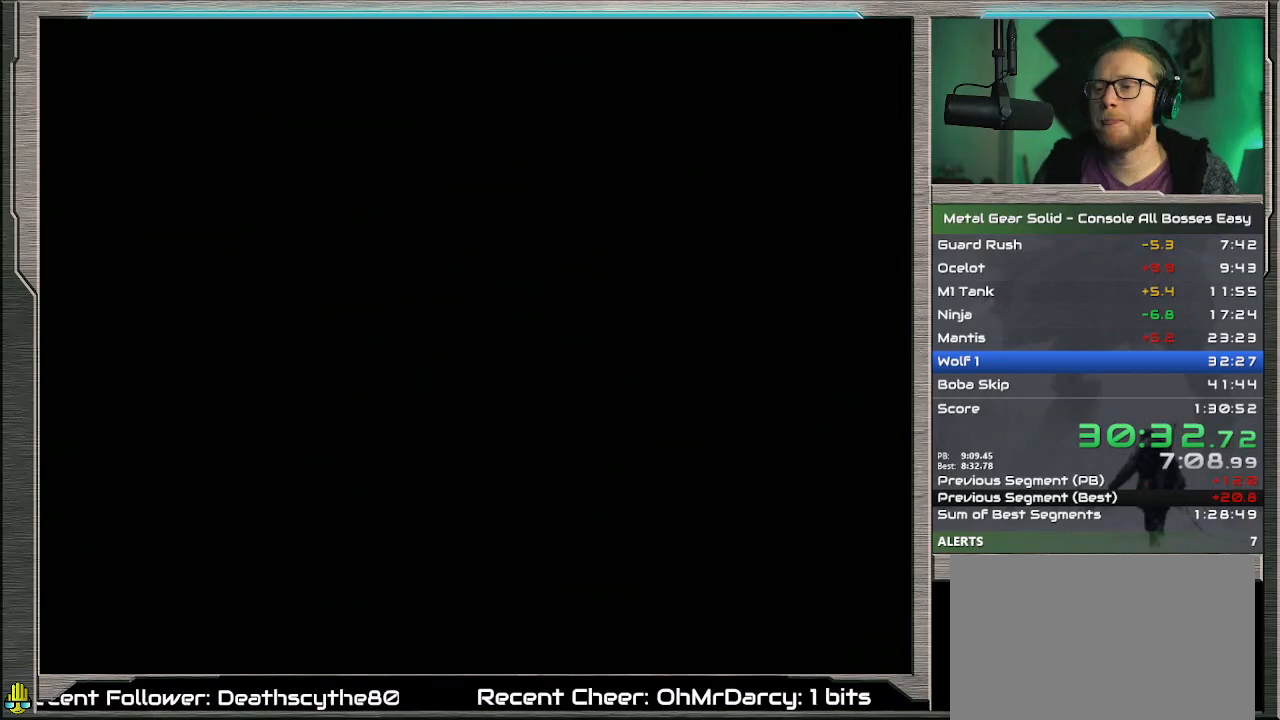
{"buttons": ["DPAD_UP", "DPAD_RIGHT"], "left_stick": "center", "events": []}
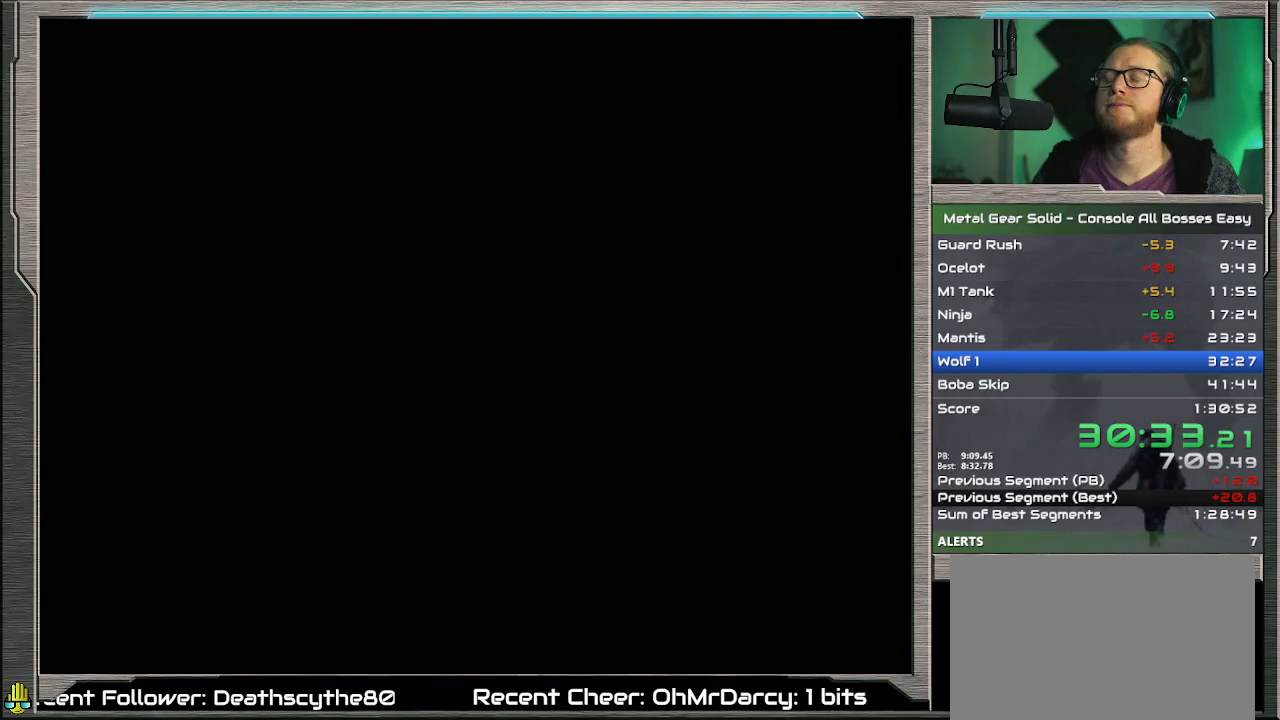
{"buttons": ["DPAD_UP", "DPAD_RIGHT"], "left_stick": "center", "events": []}
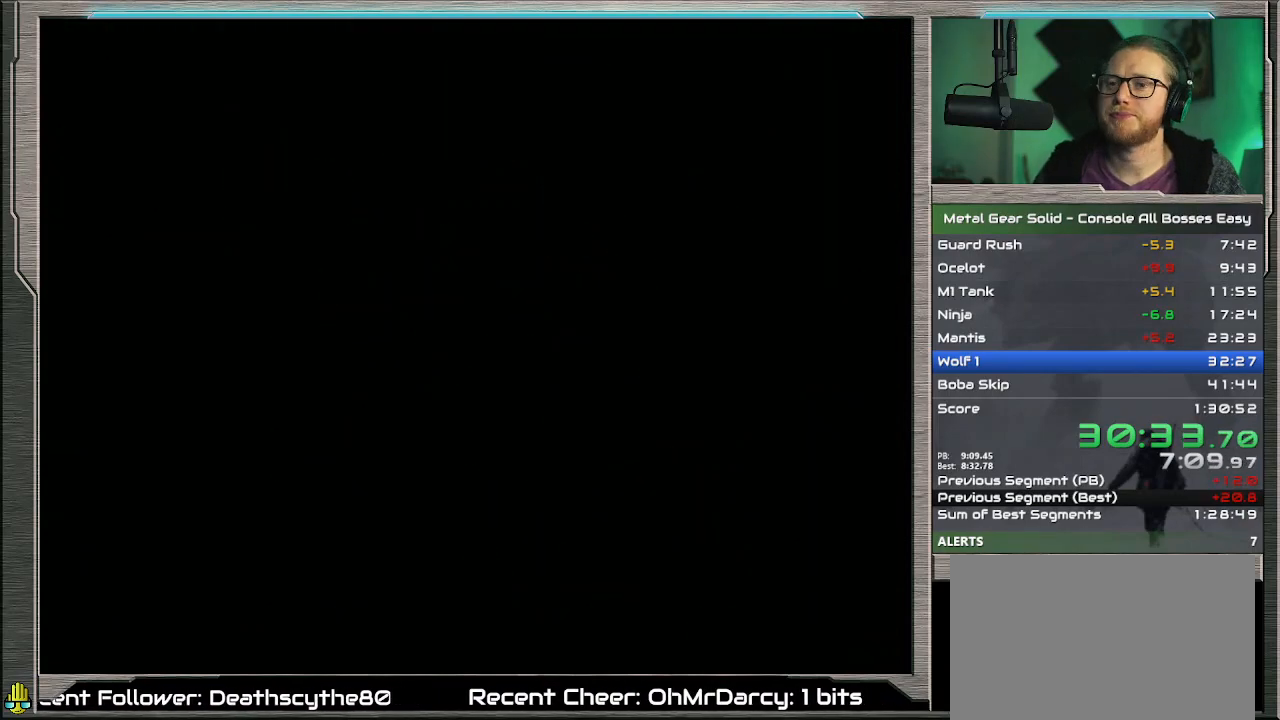
{"buttons": ["DPAD_UP", "DPAD_RIGHT"], "left_stick": "center", "events": []}
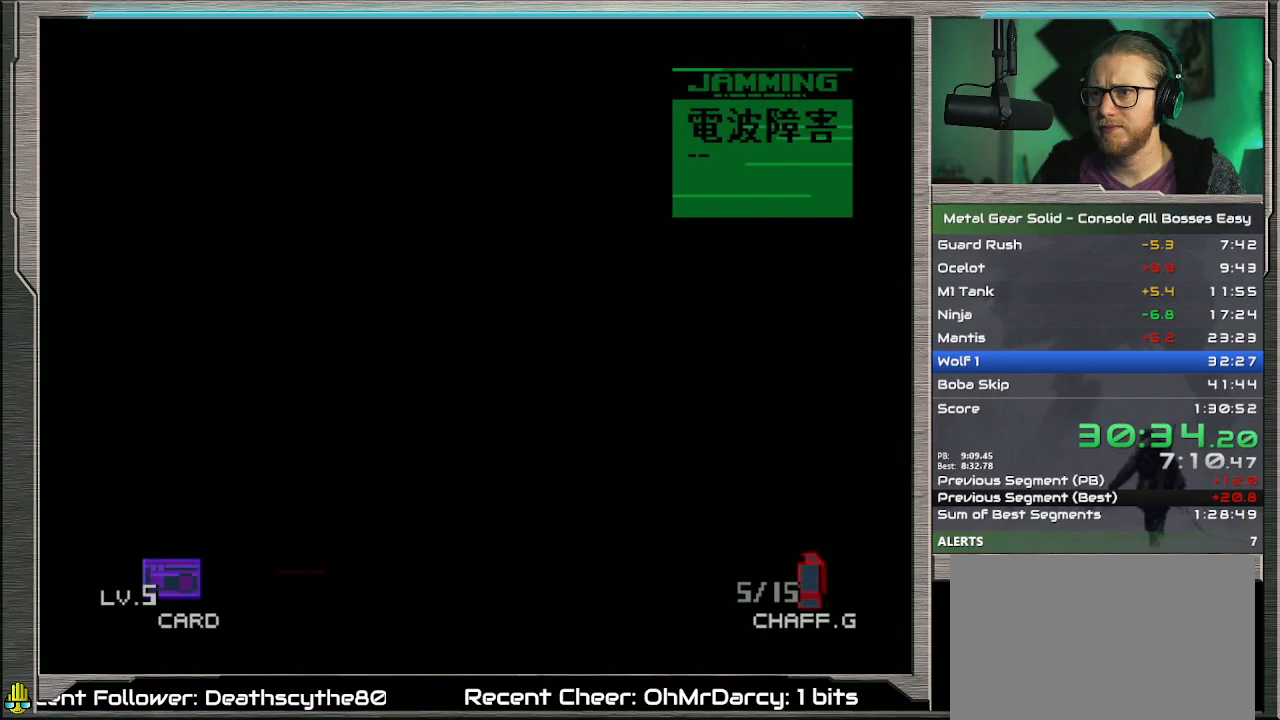
{"buttons": ["DPAD_UP", "DPAD_RIGHT"], "left_stick": "center", "events": []}
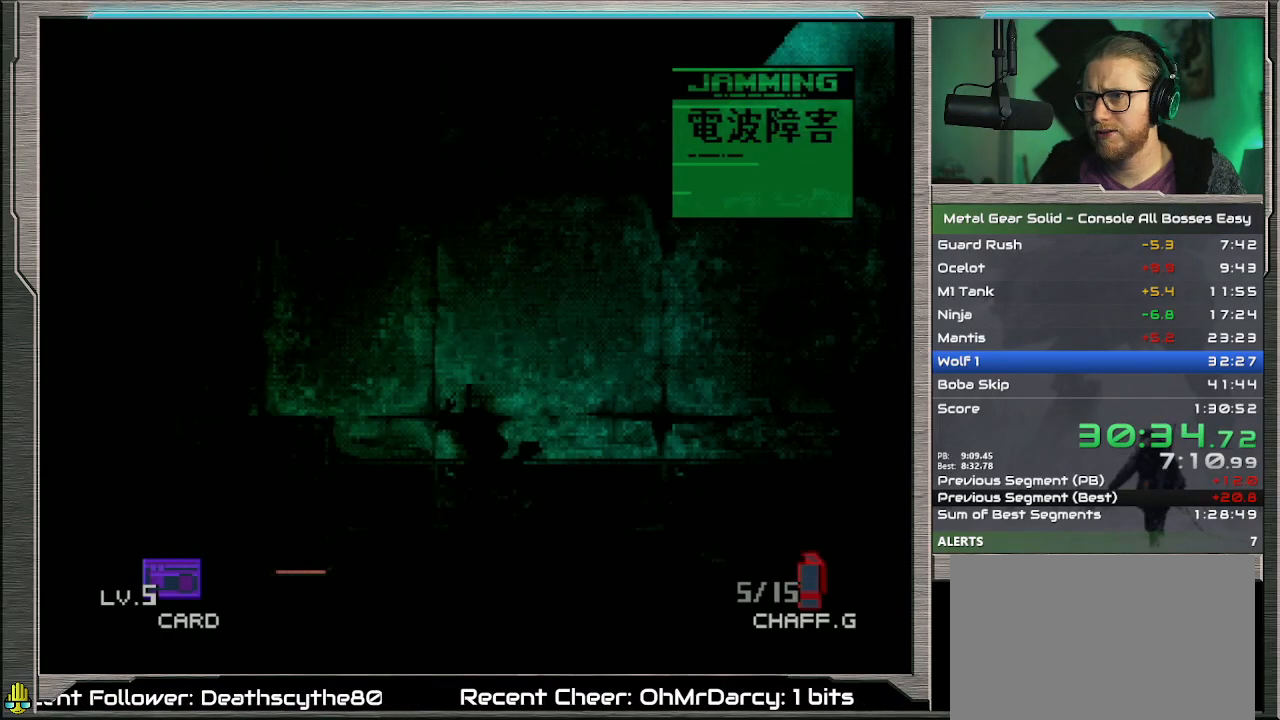
{"buttons": ["DPAD_UP", "DPAD_RIGHT"], "left_stick": "center", "events": []}
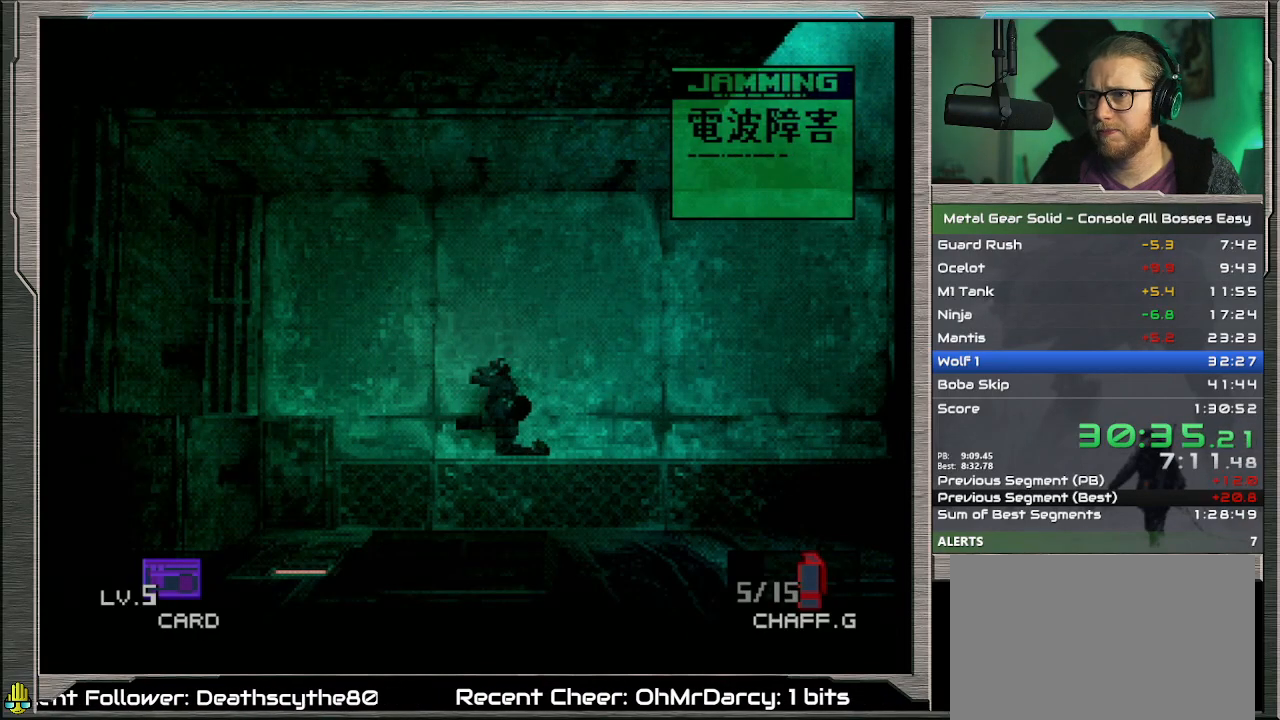
{"buttons": ["DPAD_UP"], "left_stick": "center", "events": [[500, "DPAD_RIGHT", "up"]]}
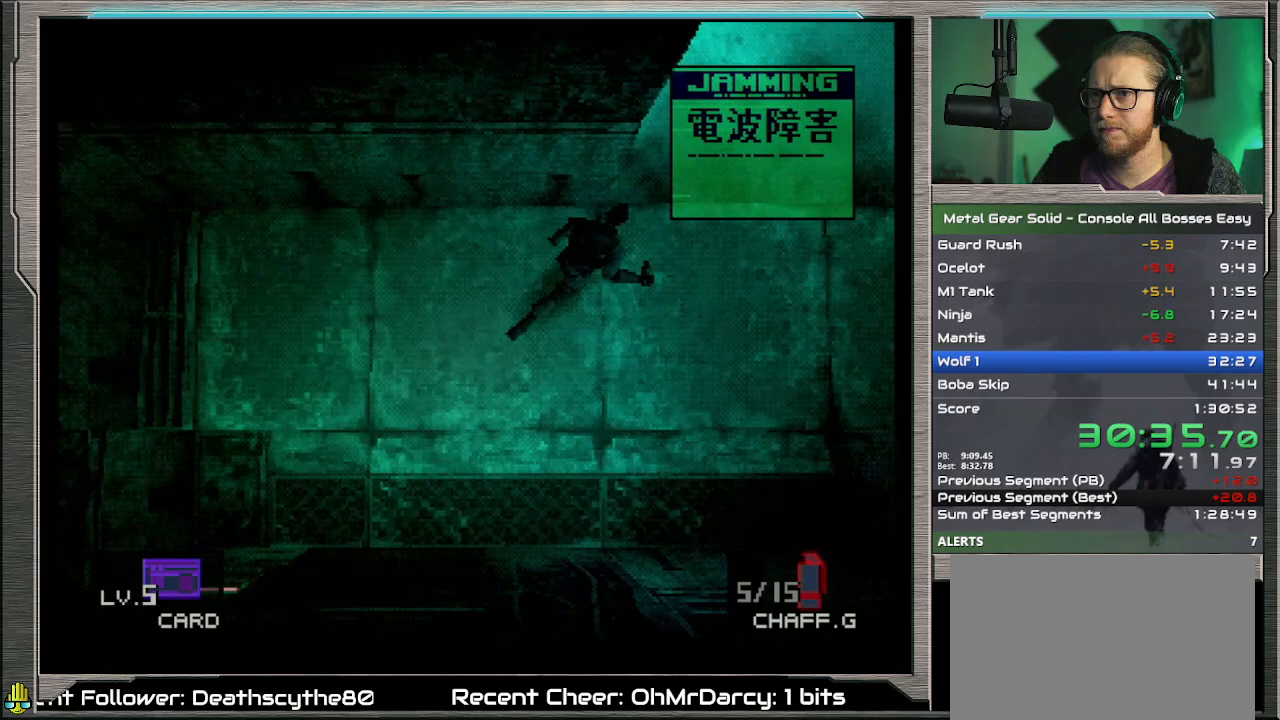
{"buttons": ["DPAD_UP", "DPAD_LEFT"], "left_stick": "center", "events": [[500, "DPAD_LEFT", "down"]]}
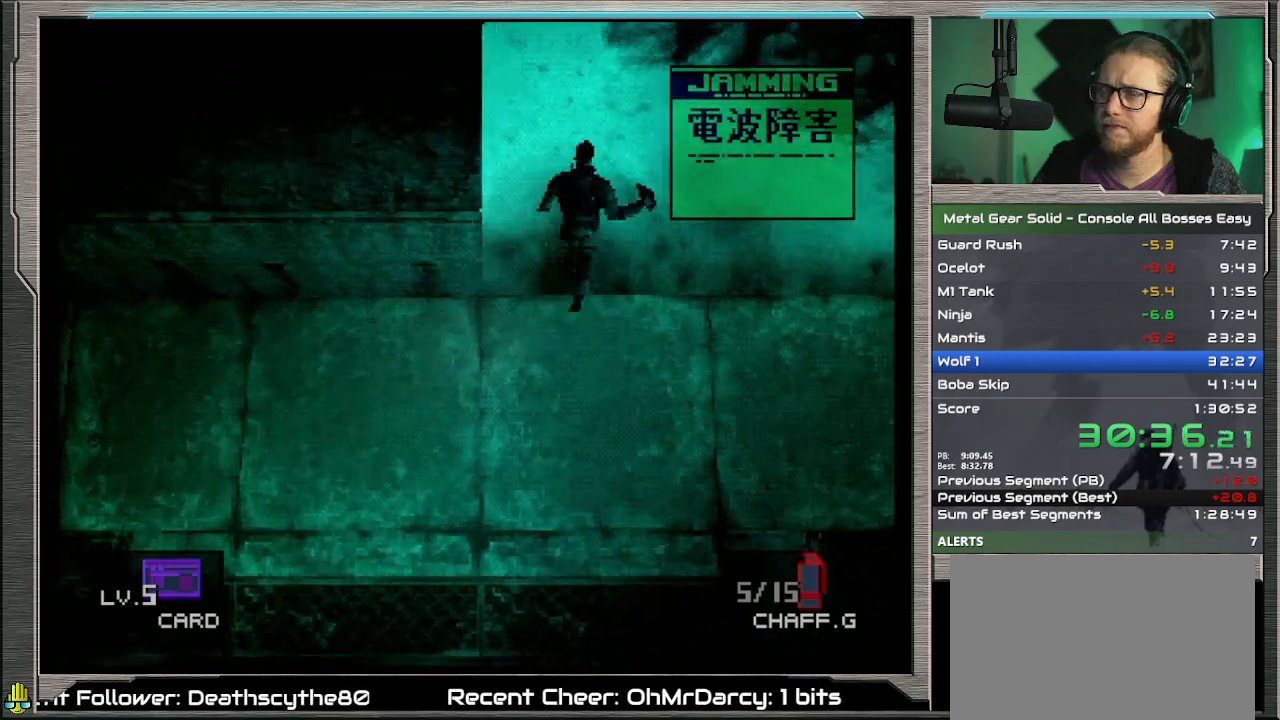
{"buttons": ["DPAD_UP"], "left_stick": "center", "events": [[333, "DPAD_LEFT", "up"]]}
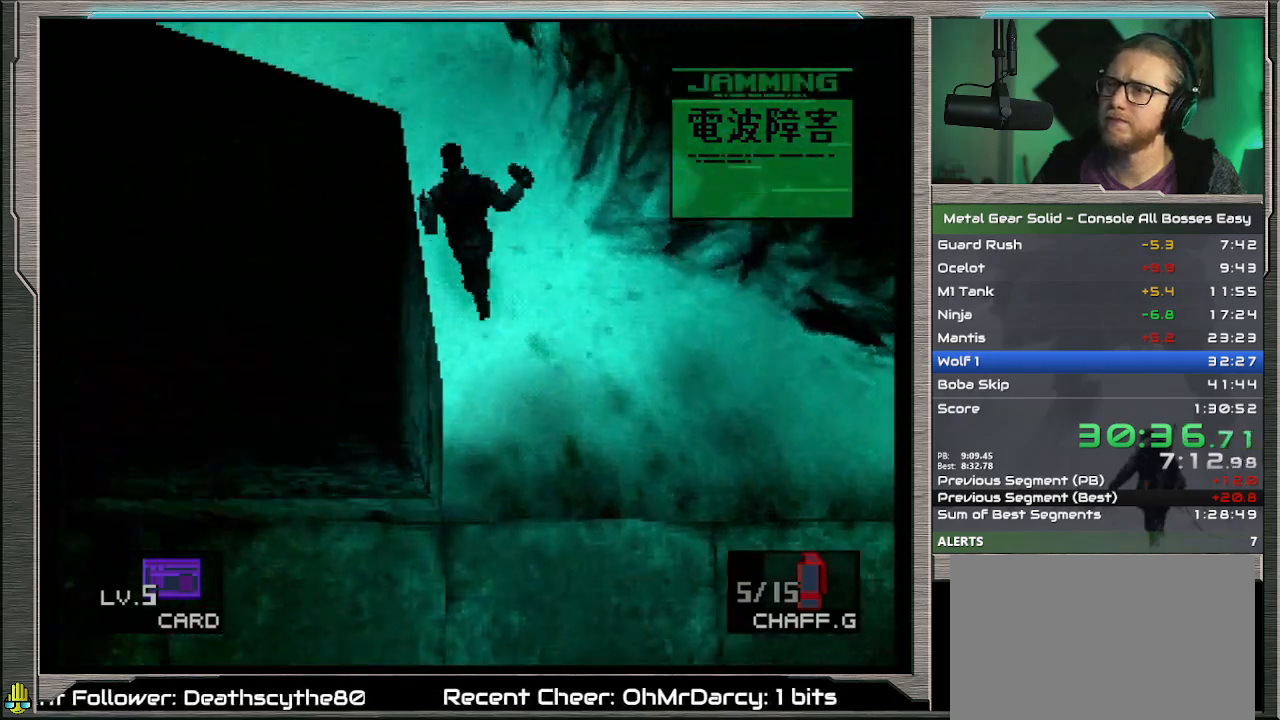
{"buttons": ["DPAD_UP"], "left_stick": "center", "events": []}
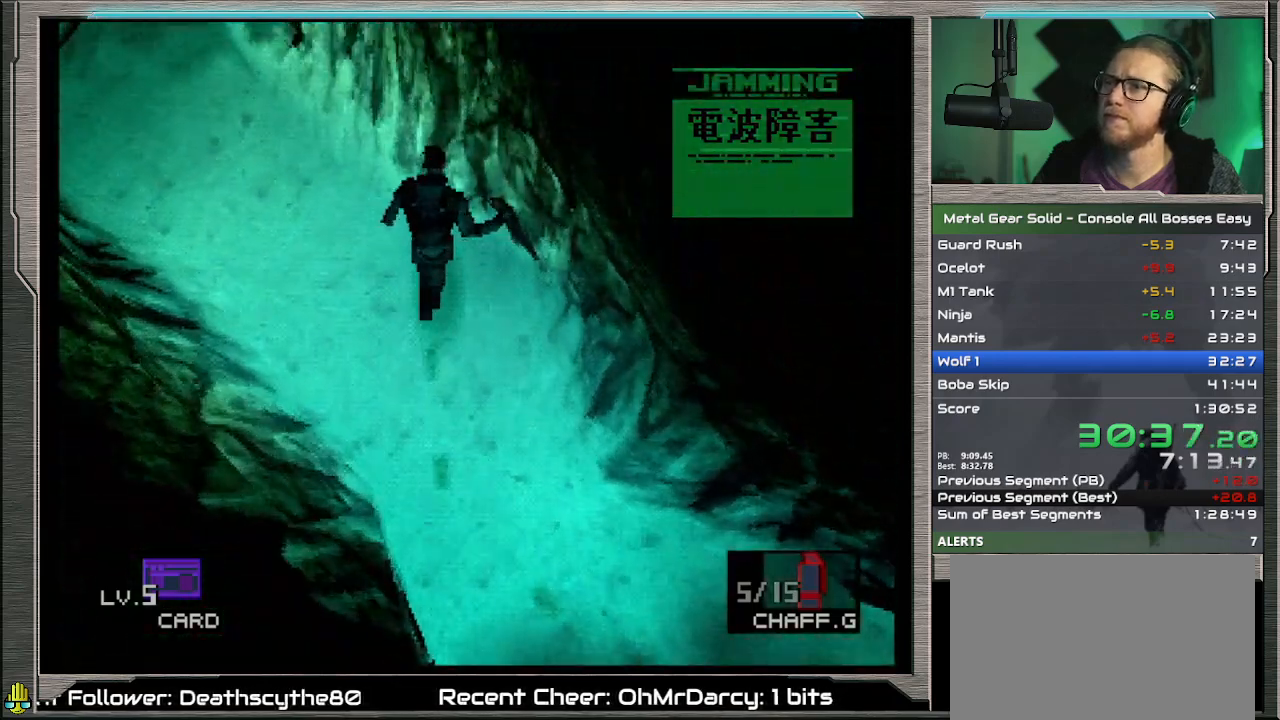
{"buttons": ["DPAD_UP"], "left_stick": "center", "events": []}
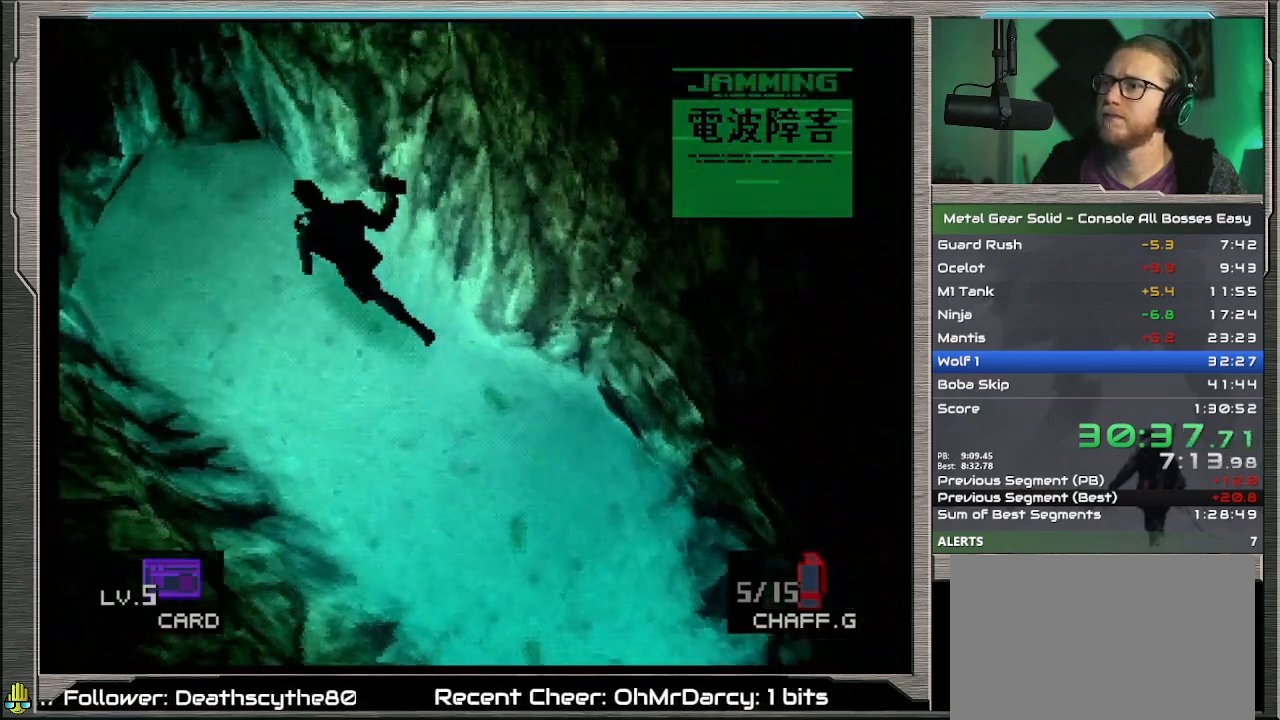
{"buttons": ["DPAD_LEFT"], "left_stick": "center", "events": [[133, "DPAD_UP", "up"], [167, "CROSS", "down"], [300, "CROSS", "up"], [400, "DPAD_LEFT", "down"]]}
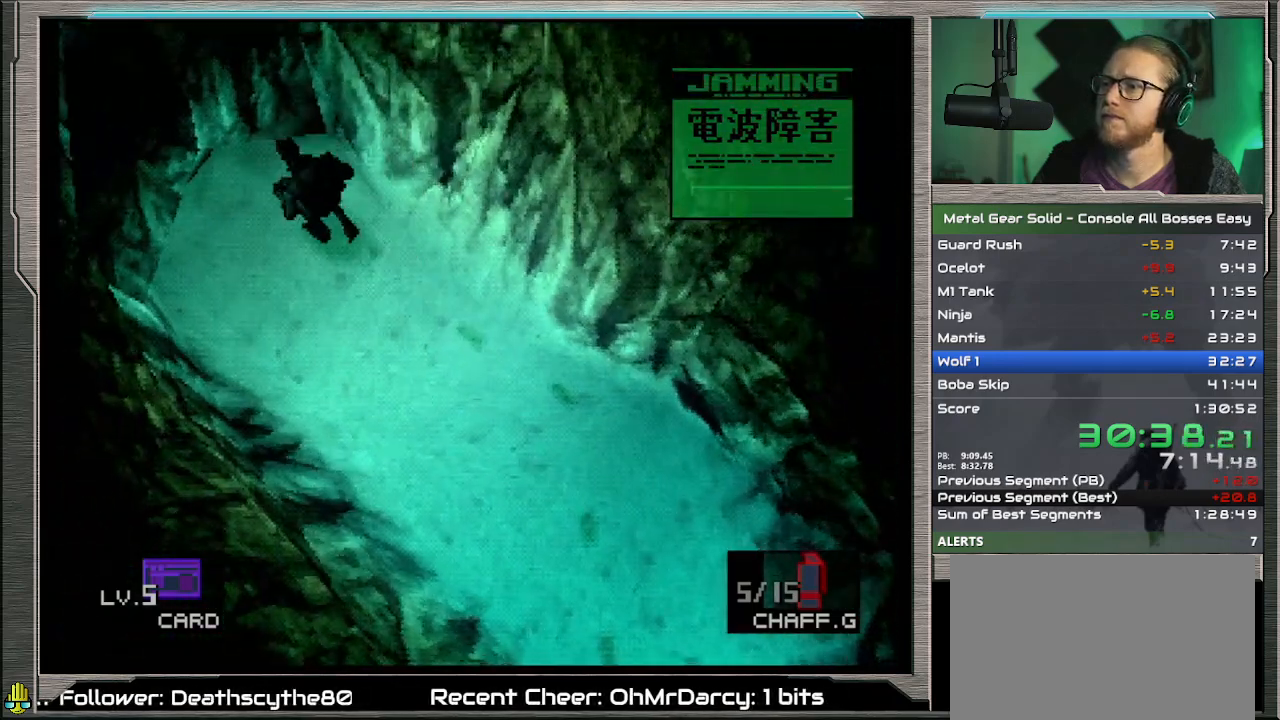
{"buttons": ["DPAD_DOWN"], "left_stick": "center", "events": [[33, "DPAD_LEFT", "up"], [500, "DPAD_DOWN", "down"]]}
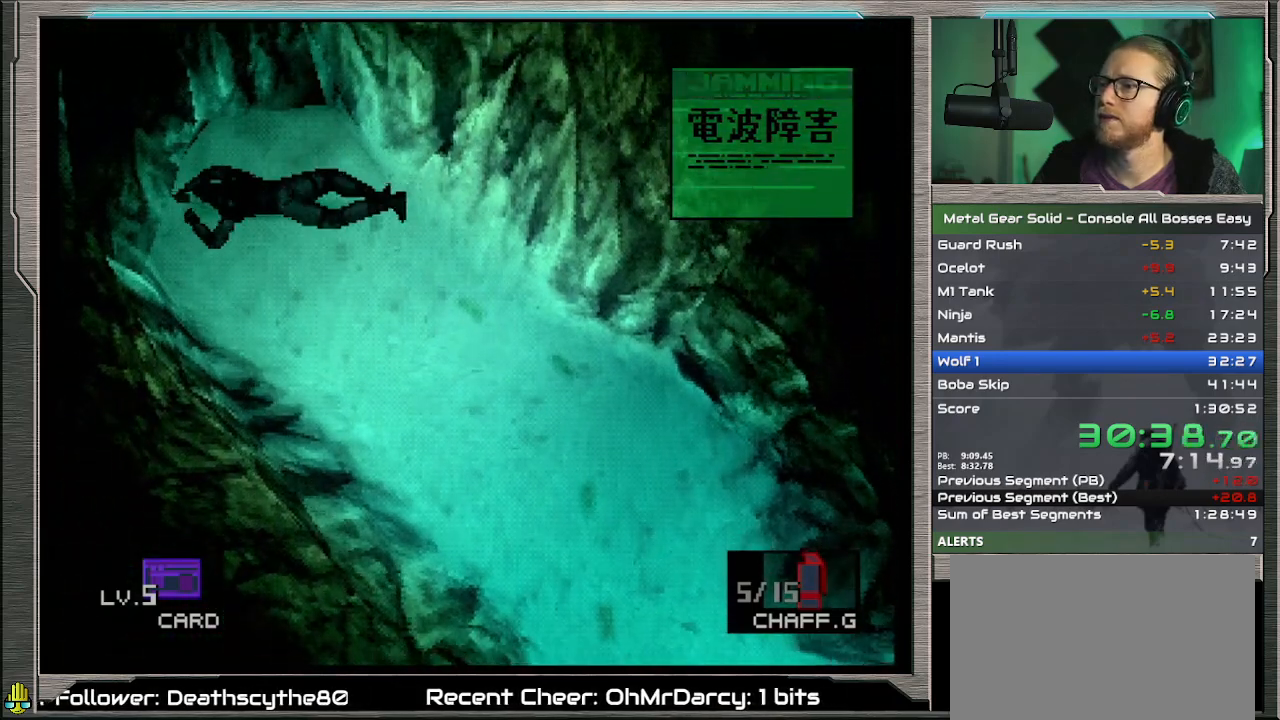
{"buttons": ["TRIANGLE"], "left_stick": "center", "events": [[100, "DPAD_DOWN", "up"], [367, "TRIANGLE", "down"]]}
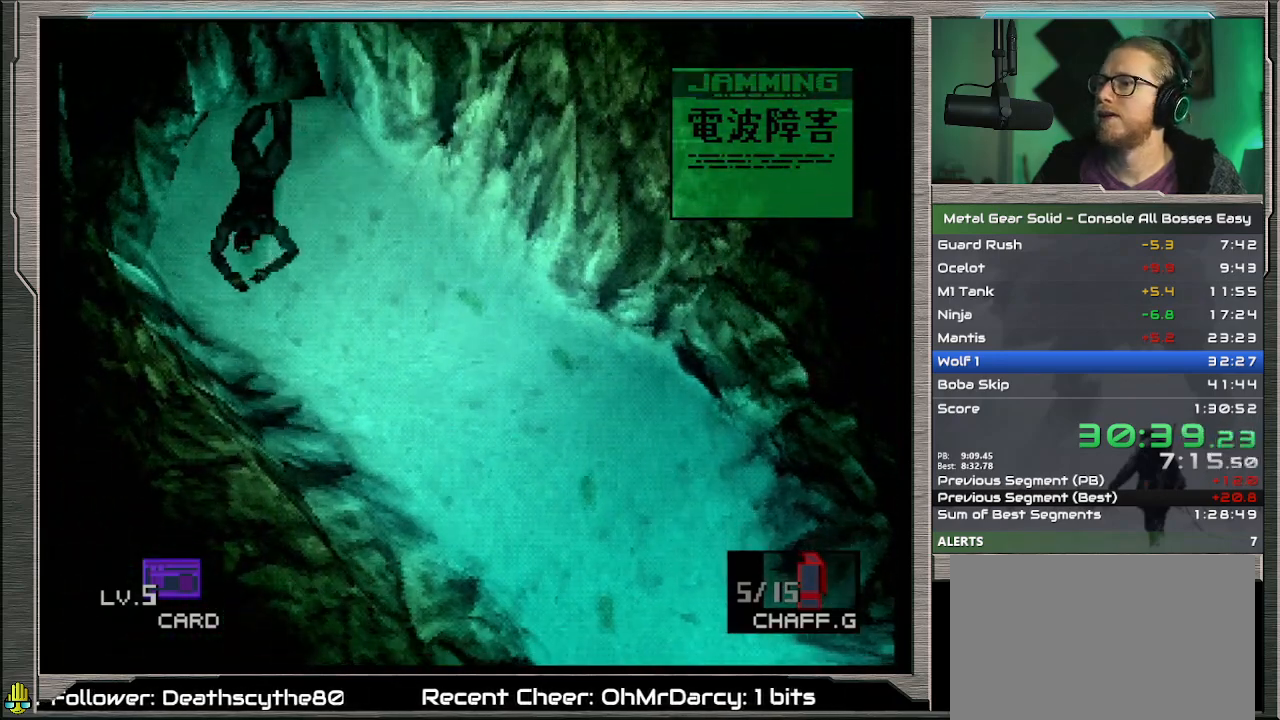
{"buttons": ["CROSS", "DPAD_UP"], "left_stick": "center", "events": [[100, "DPAD_UP", "down"], [333, "TRIANGLE", "up"], [400, "CROSS", "down"]]}